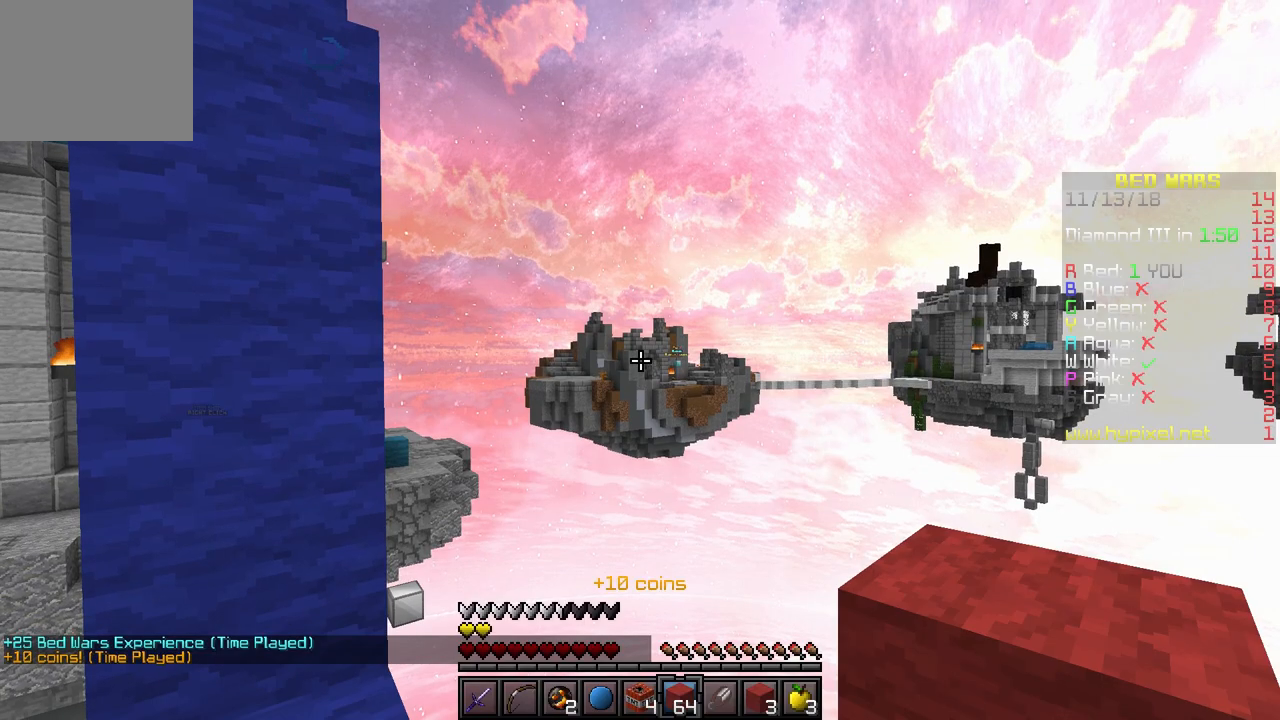
Gameplay with keyboard; each line is a JSON object with the keys held at the frame after it. "events" lists presses ("down") and releases ("up") of "a", "d", "s" and "w" between this image and that frame as [ms after this image, input, new state], when the widget could be followed in between. No other keys are recorded. Mouse input is not recorded.
{"keys": [], "events": []}
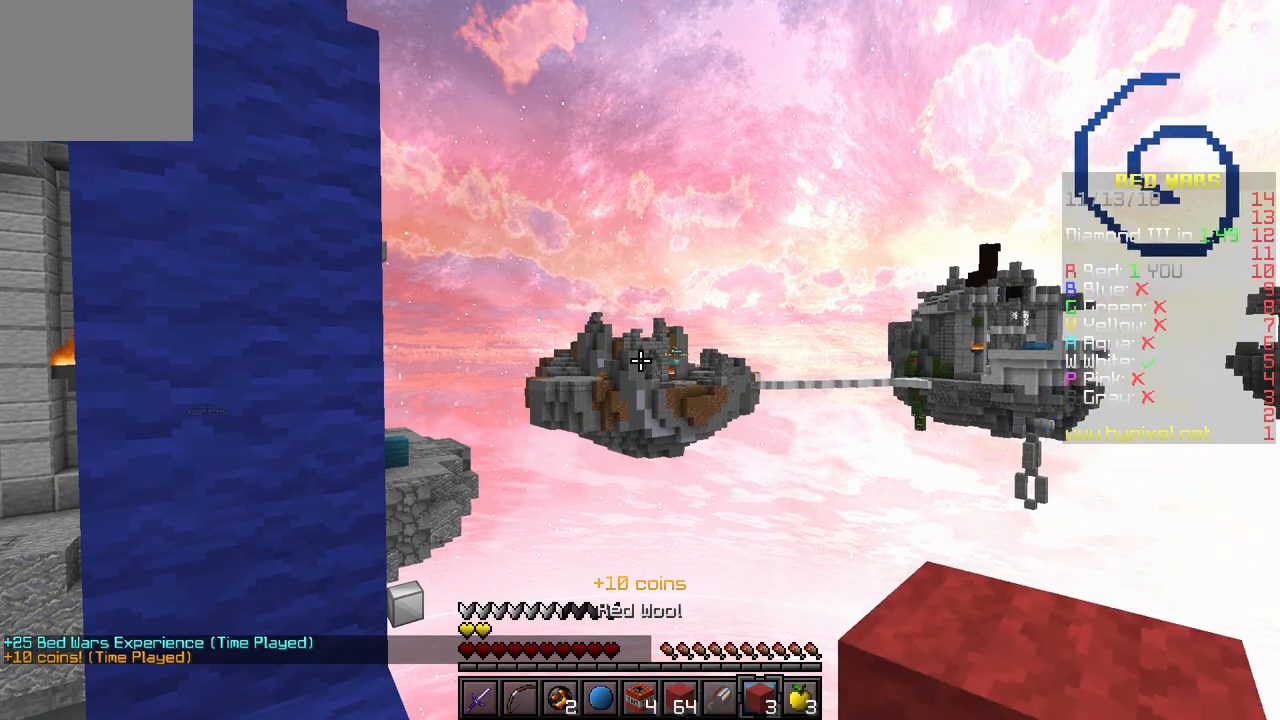
{"keys": [], "events": []}
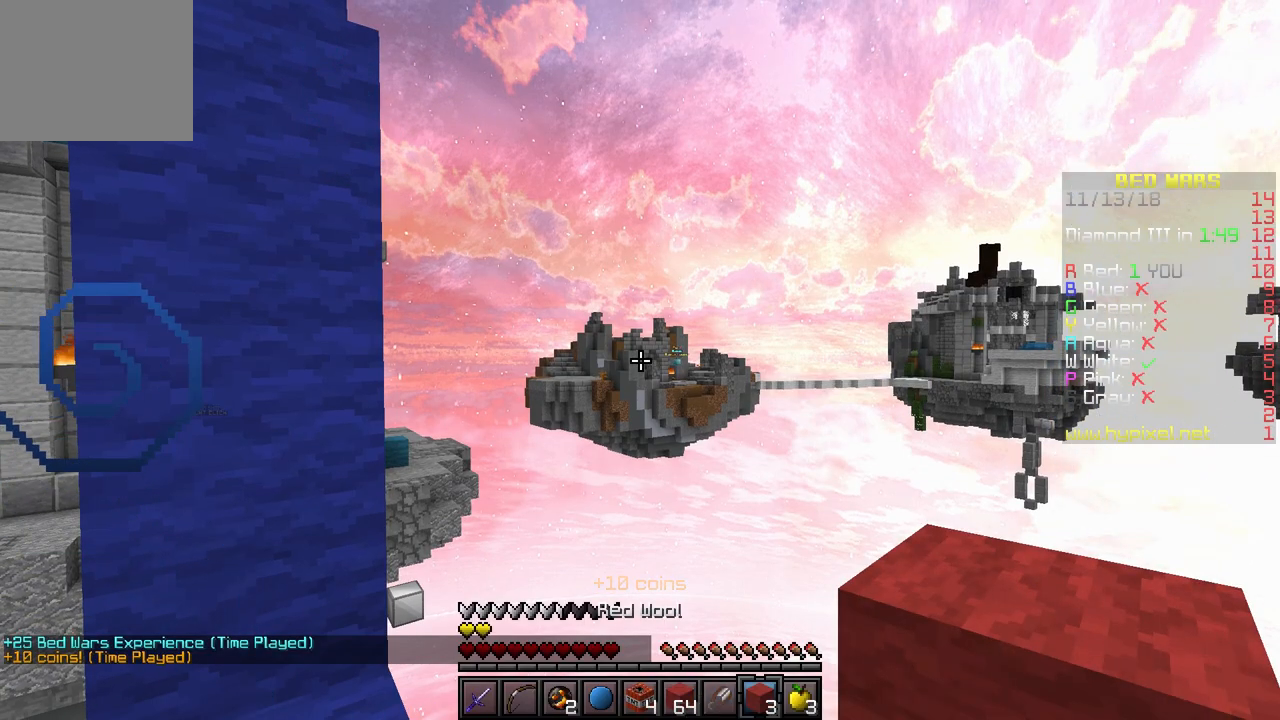
{"keys": [], "events": []}
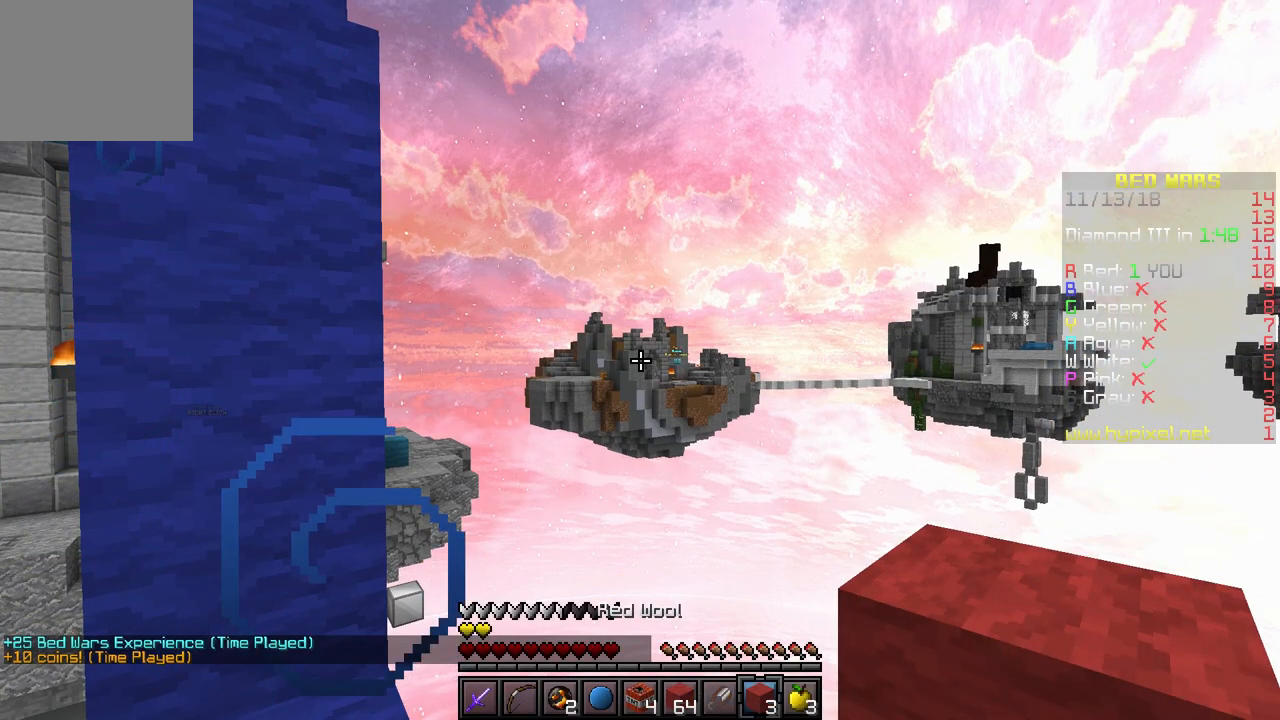
{"keys": ["w"], "events": [[250, "d", "down"], [383, "w", "down"], [433, "d", "up"]]}
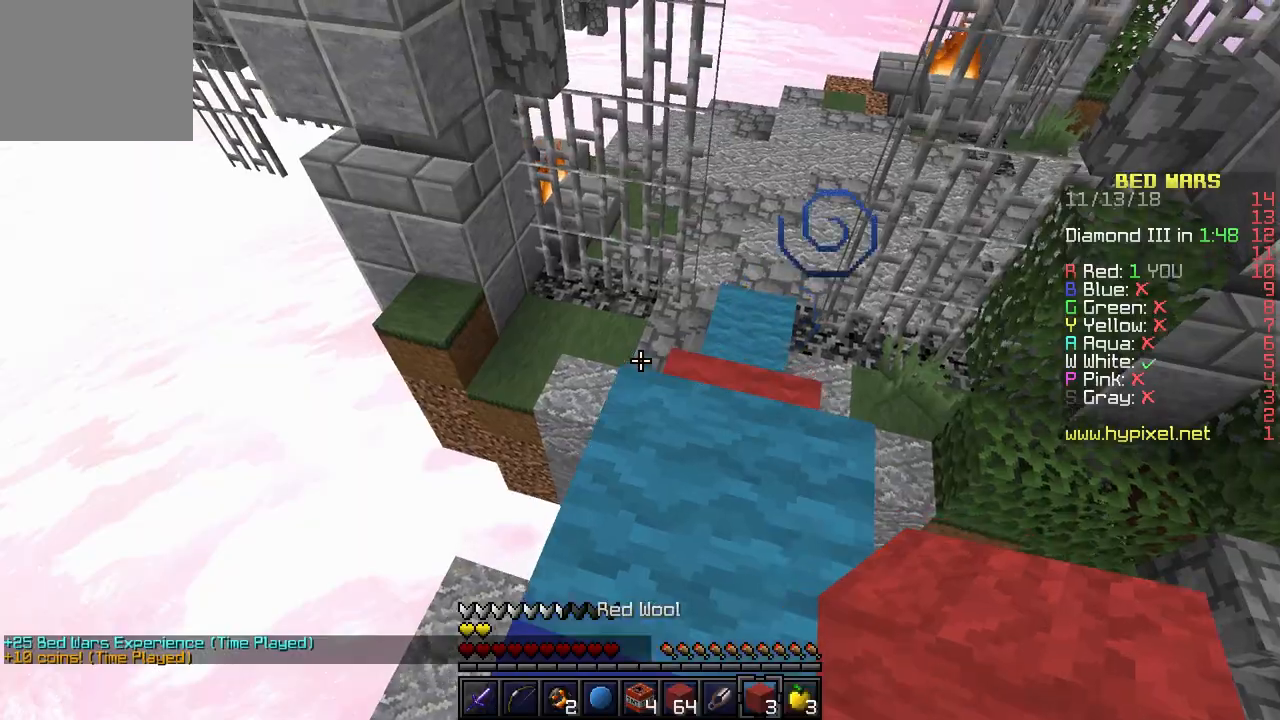
{"keys": ["w"], "events": []}
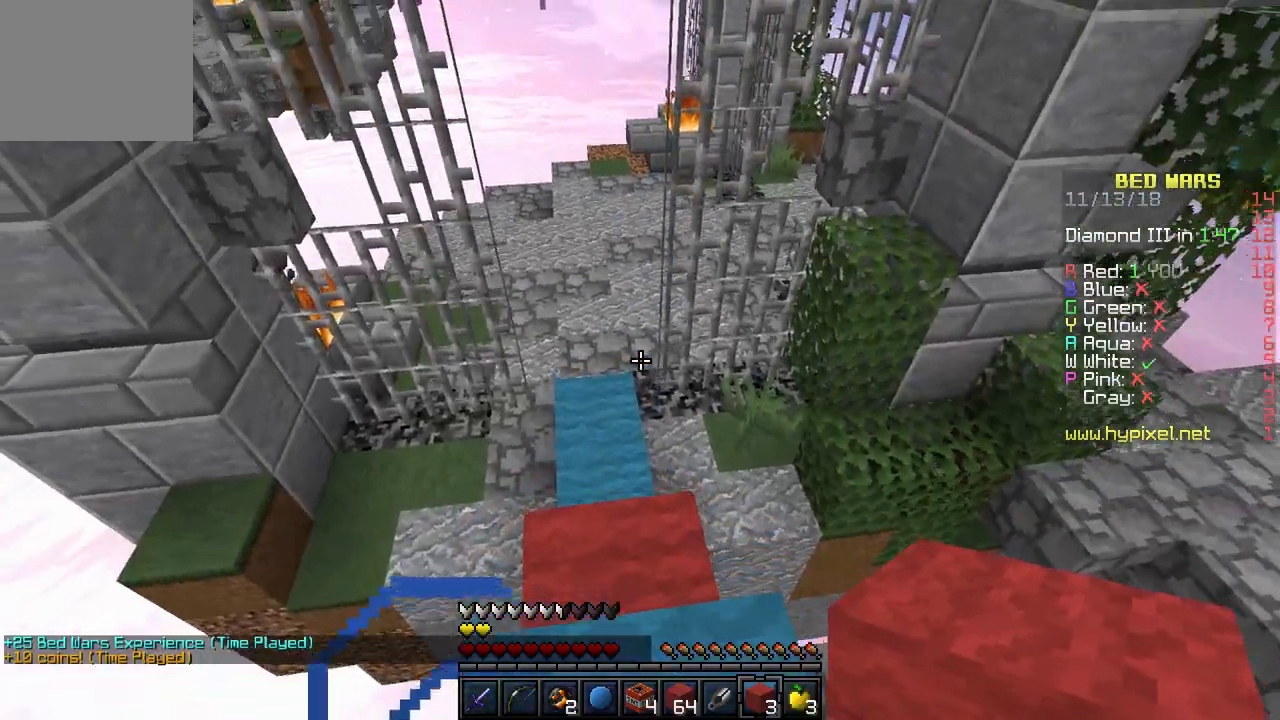
{"keys": ["w"], "events": []}
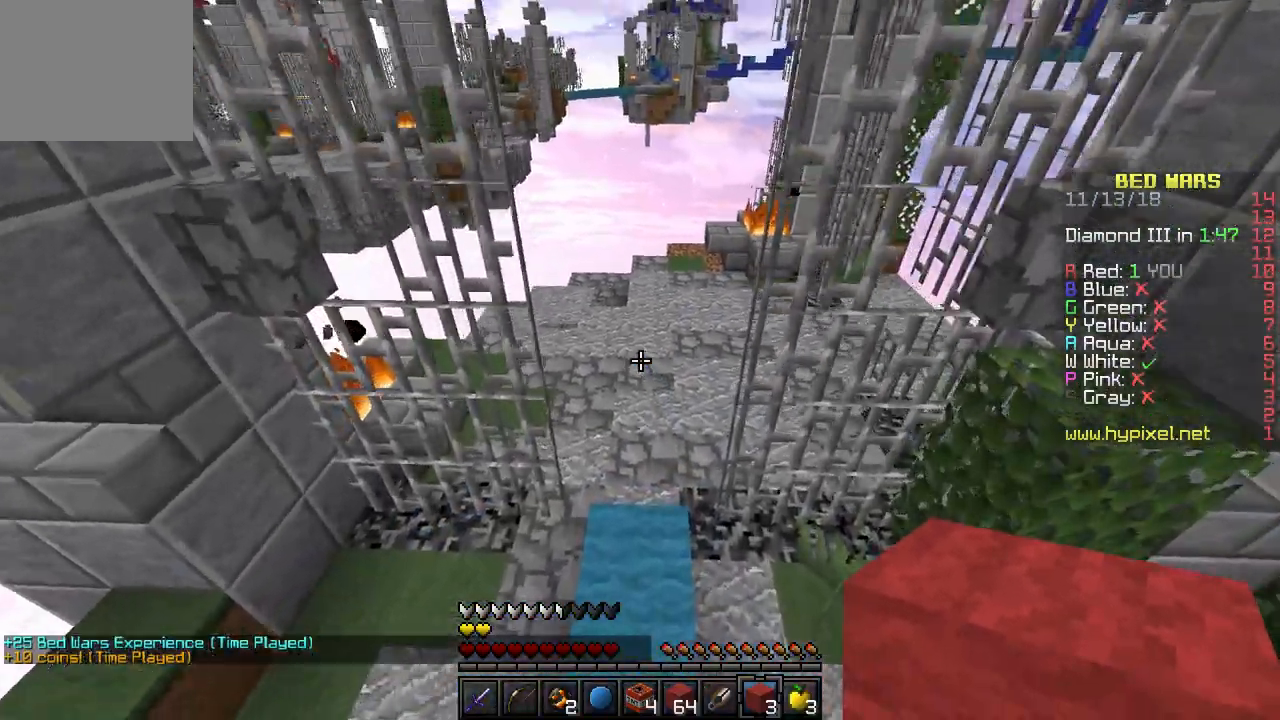
{"keys": ["d", "w"], "events": [[367, "d", "down"]]}
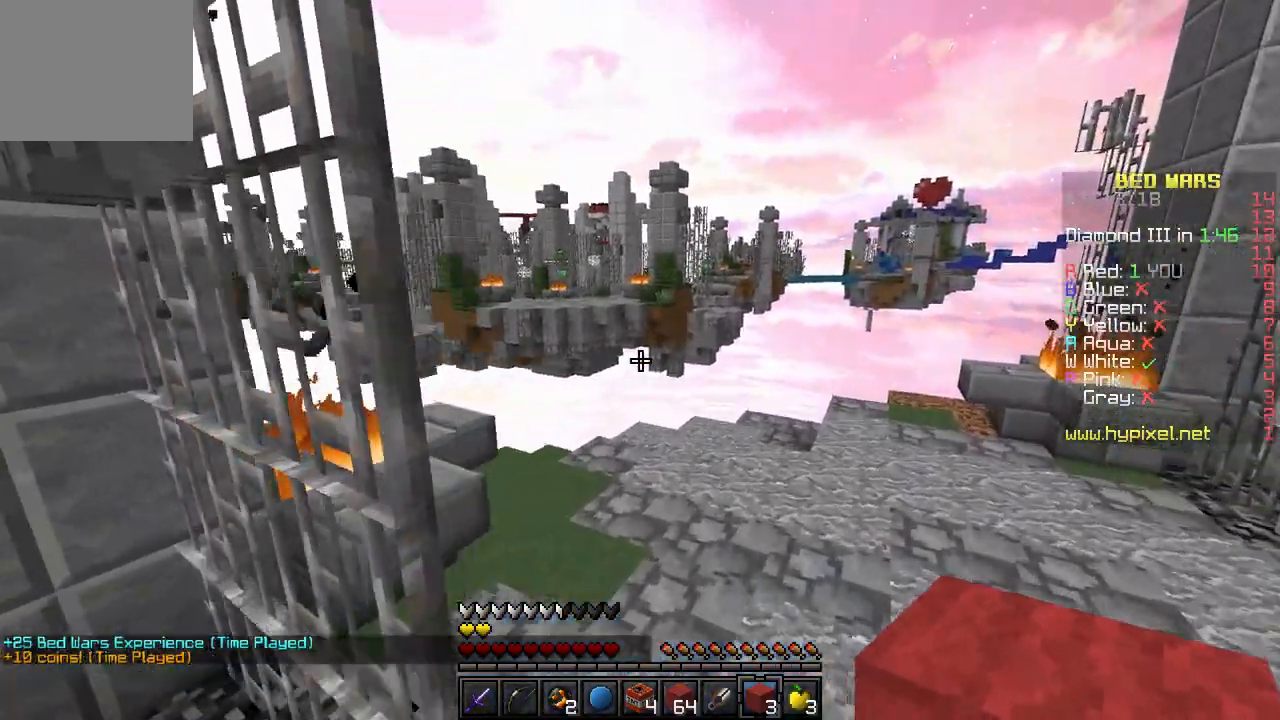
{"keys": ["d", "w"], "events": []}
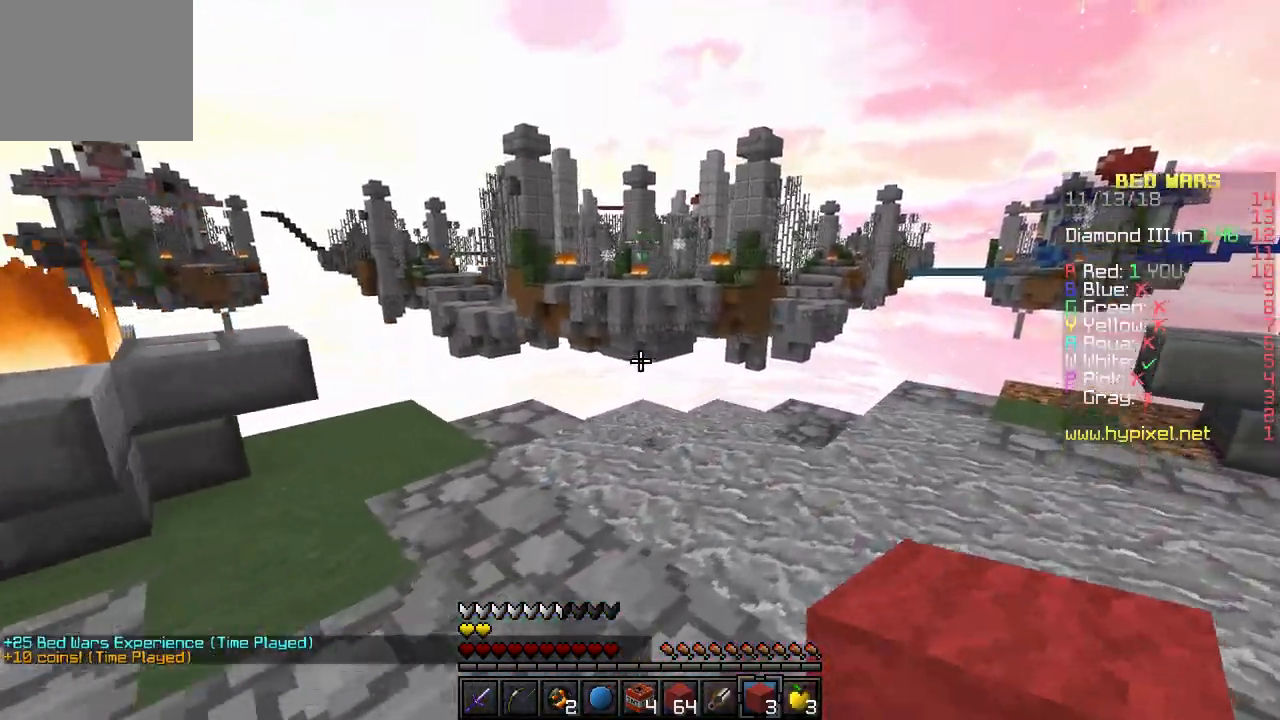
{"keys": ["d", "w"], "events": []}
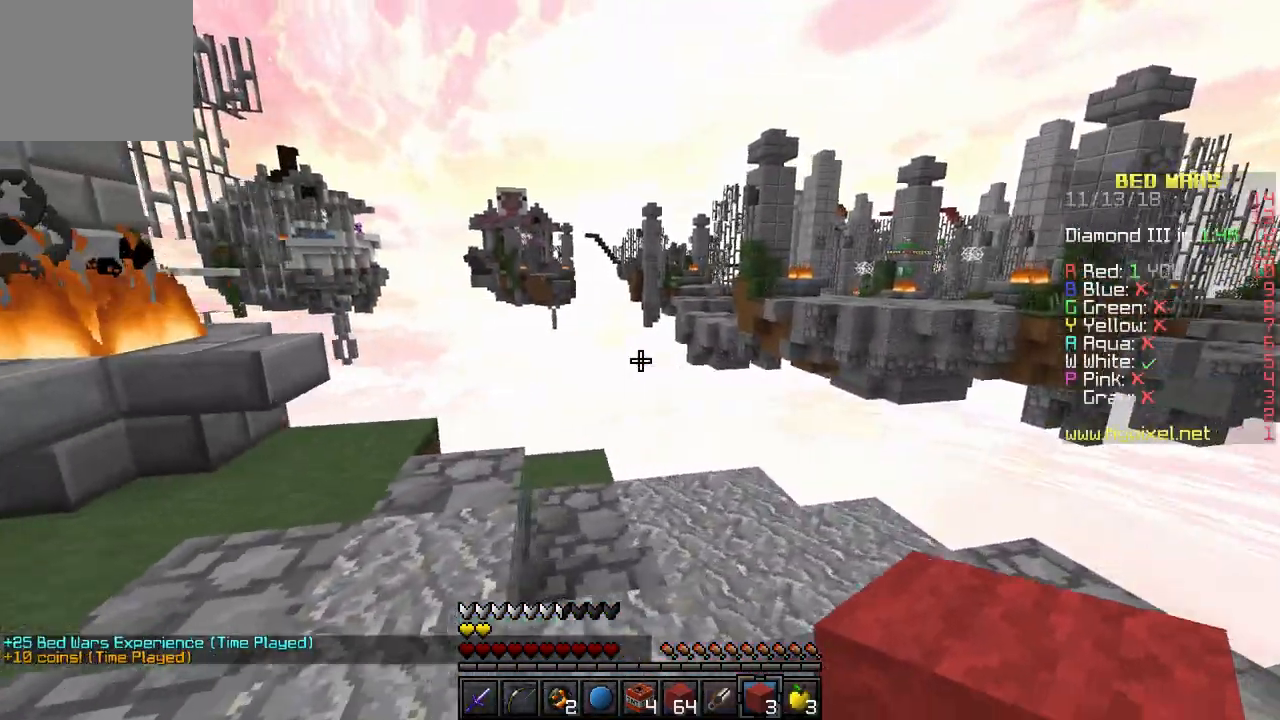
{"keys": [], "events": [[217, "d", "up"], [333, "w", "up"]]}
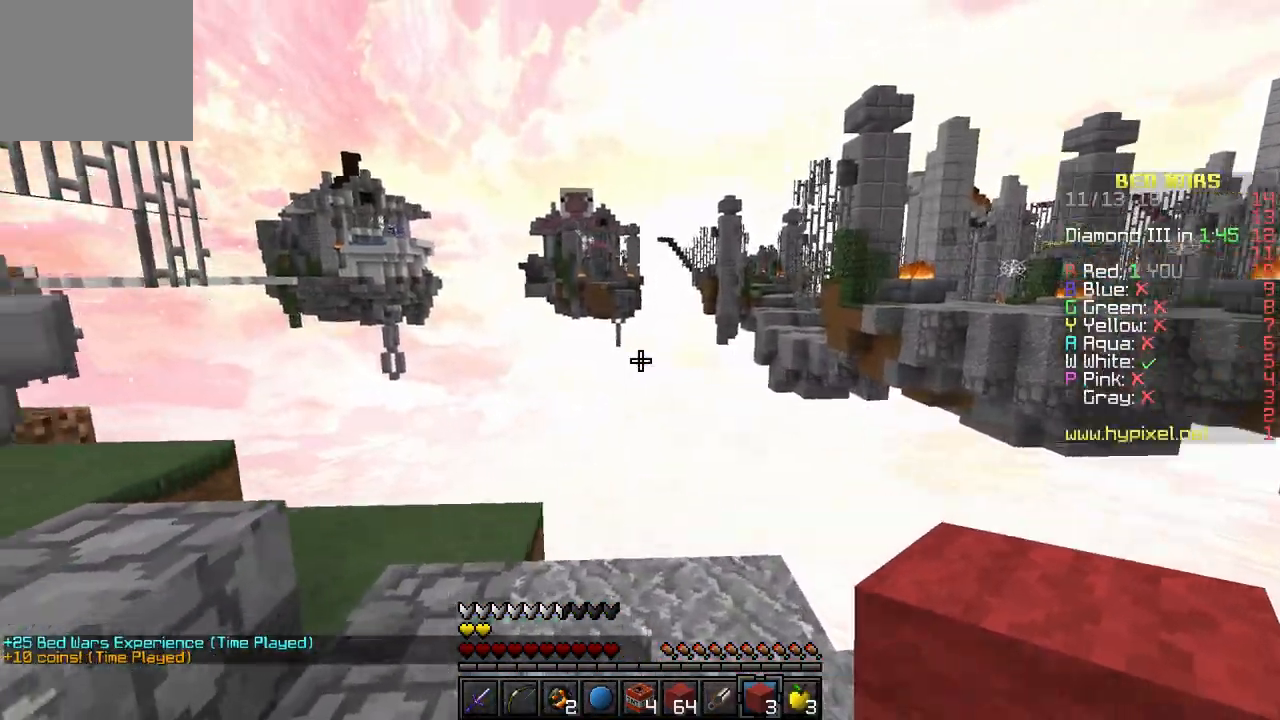
{"keys": [], "events": [[167, "d", "down"], [283, "d", "up"]]}
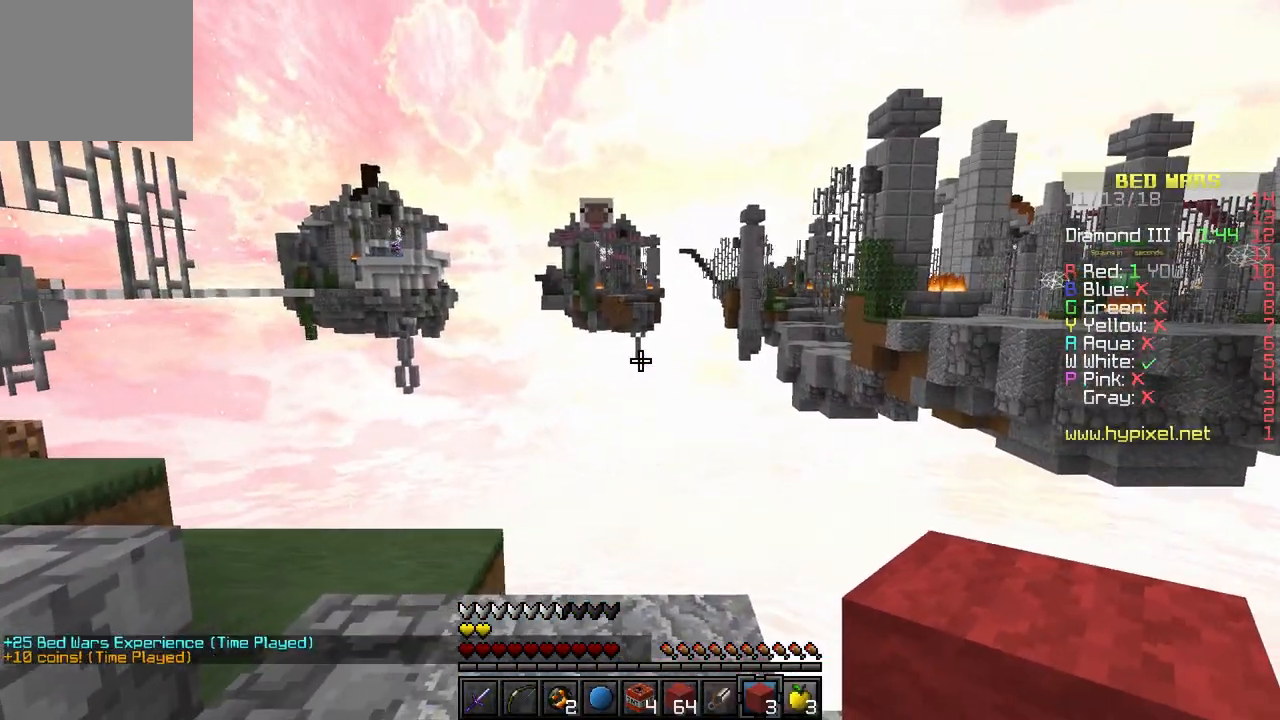
{"keys": [], "events": []}
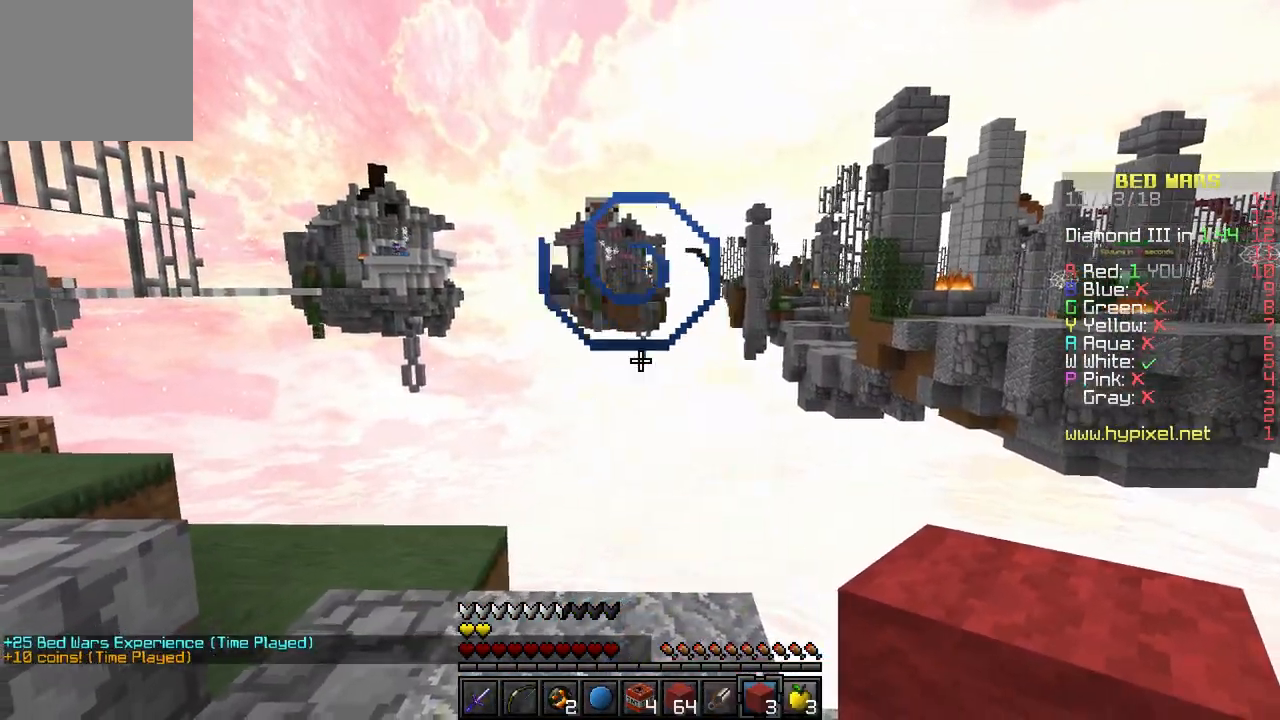
{"keys": ["a"], "events": [[317, "a", "down"]]}
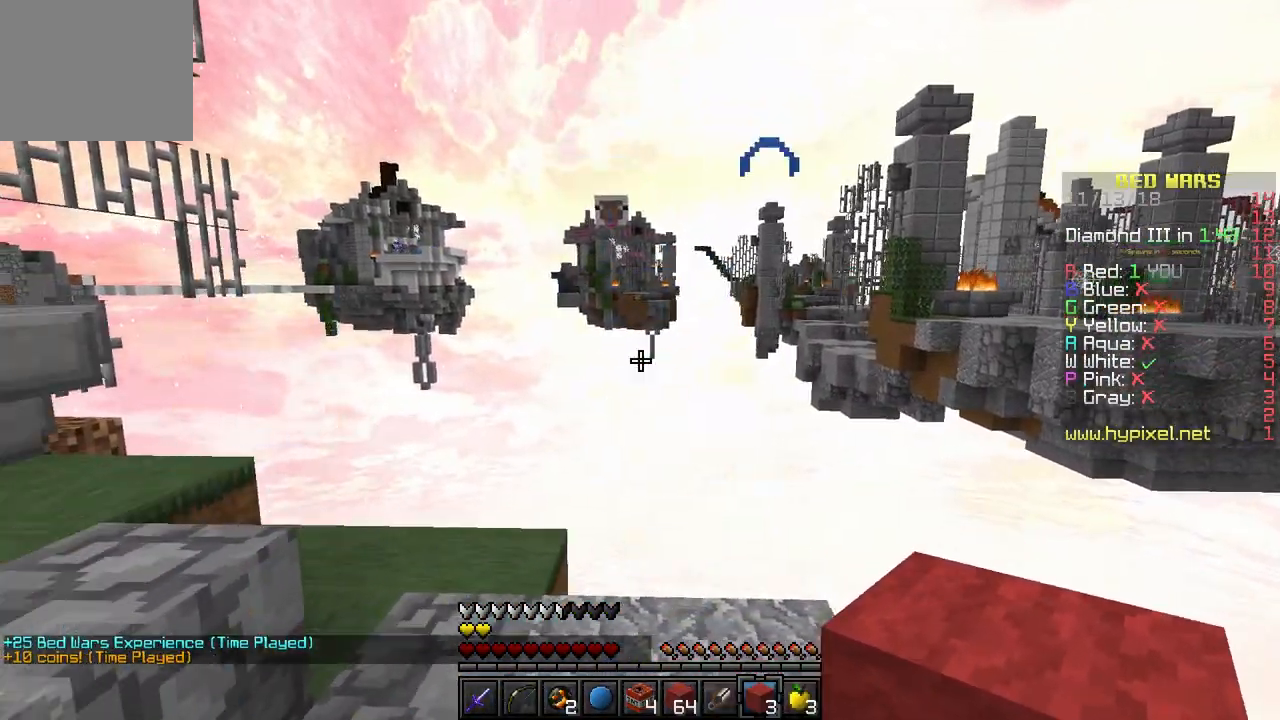
{"keys": ["a", "w"], "events": [[133, "a", "up"], [317, "a", "down"], [367, "w", "down"]]}
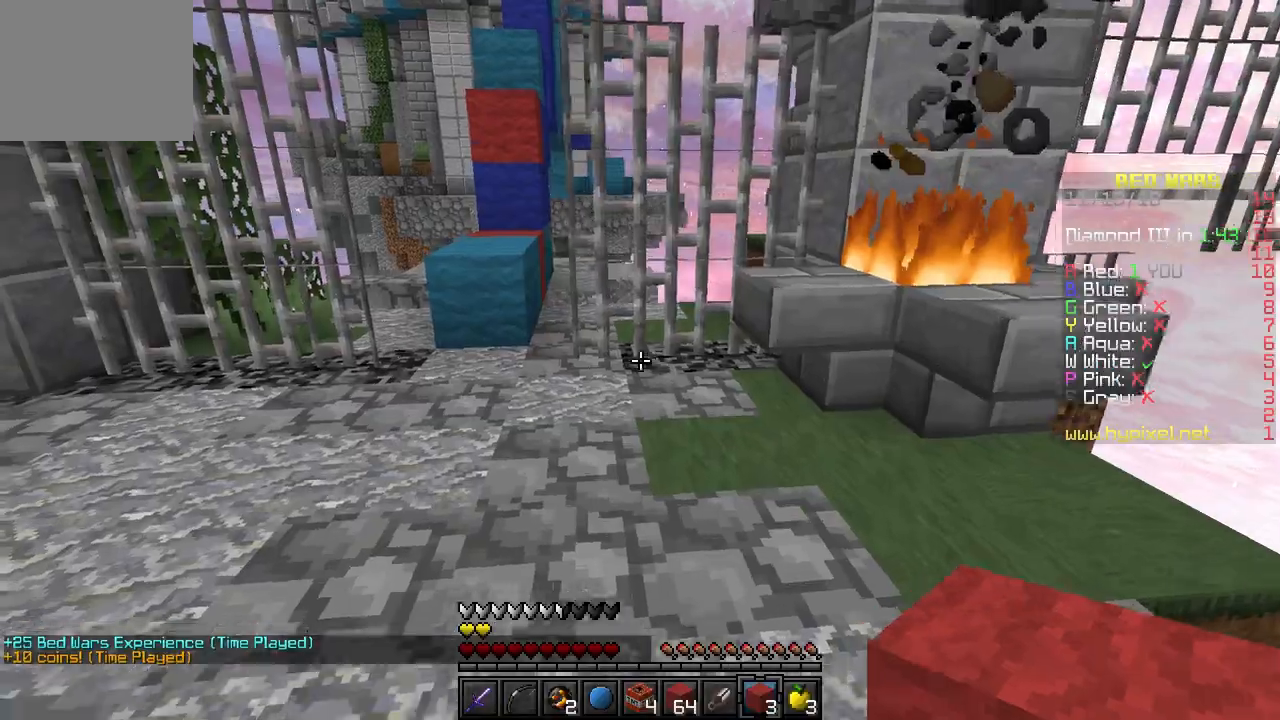
{"keys": ["w"], "events": [[100, "a", "up"], [333, "a", "down"], [500, "a", "up"]]}
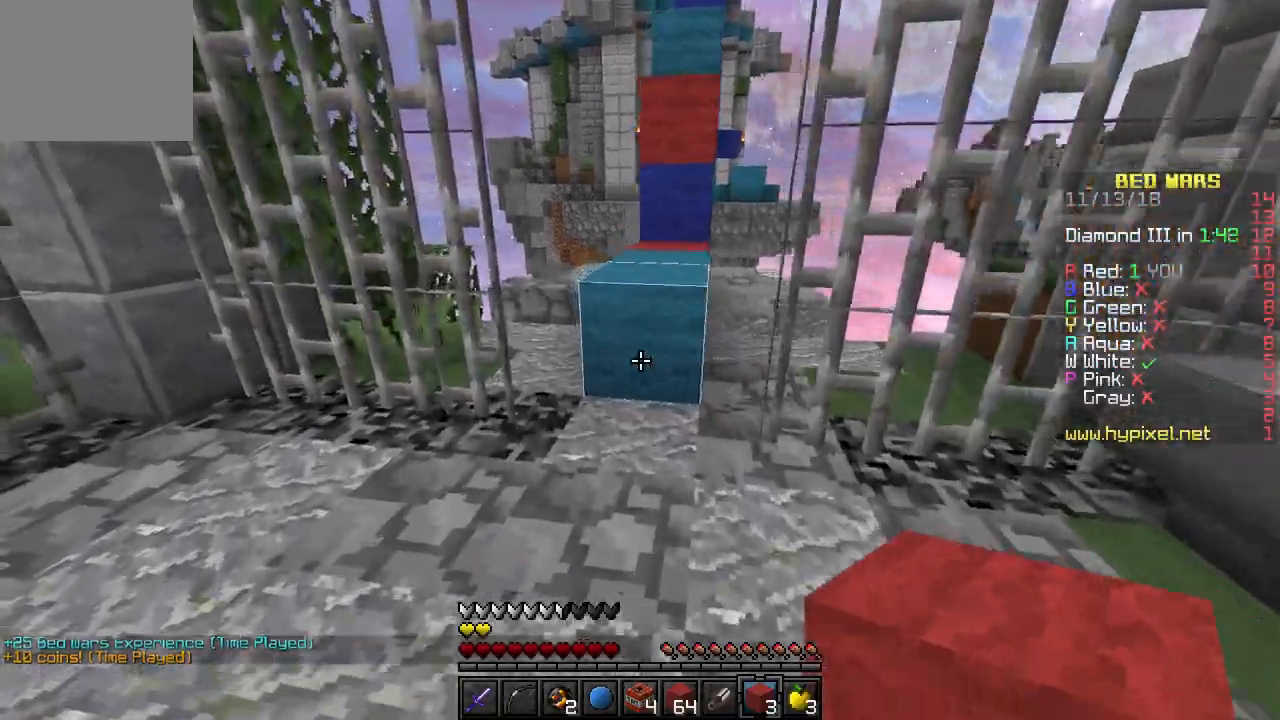
{"keys": ["w"], "events": [[250, "d", "down"], [333, "d", "up"]]}
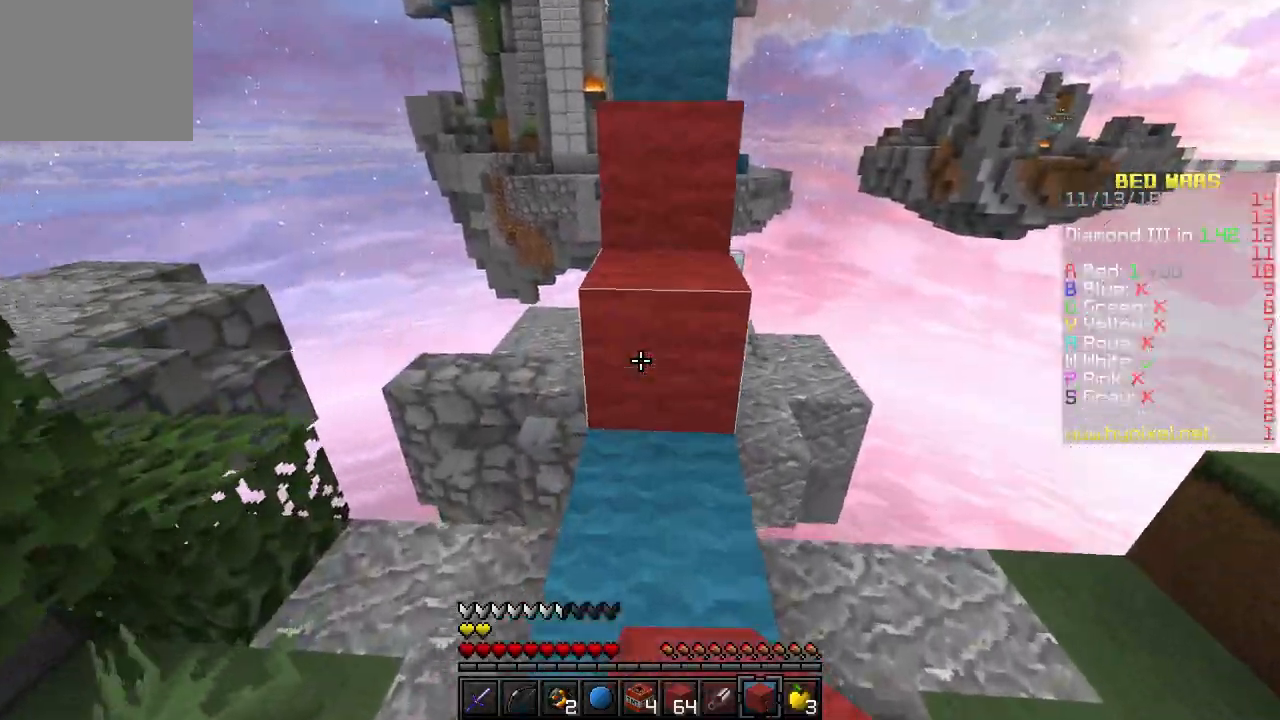
{"keys": ["w"], "events": []}
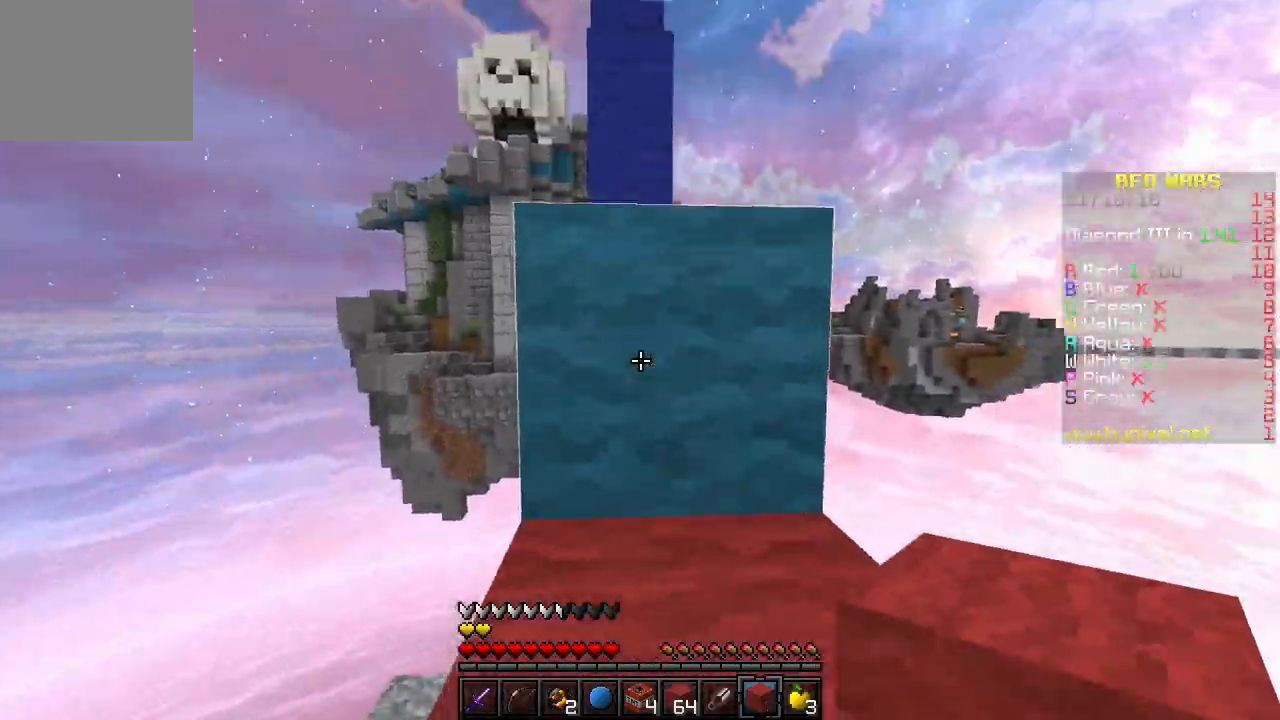
{"keys": [], "events": [[450, "w", "up"]]}
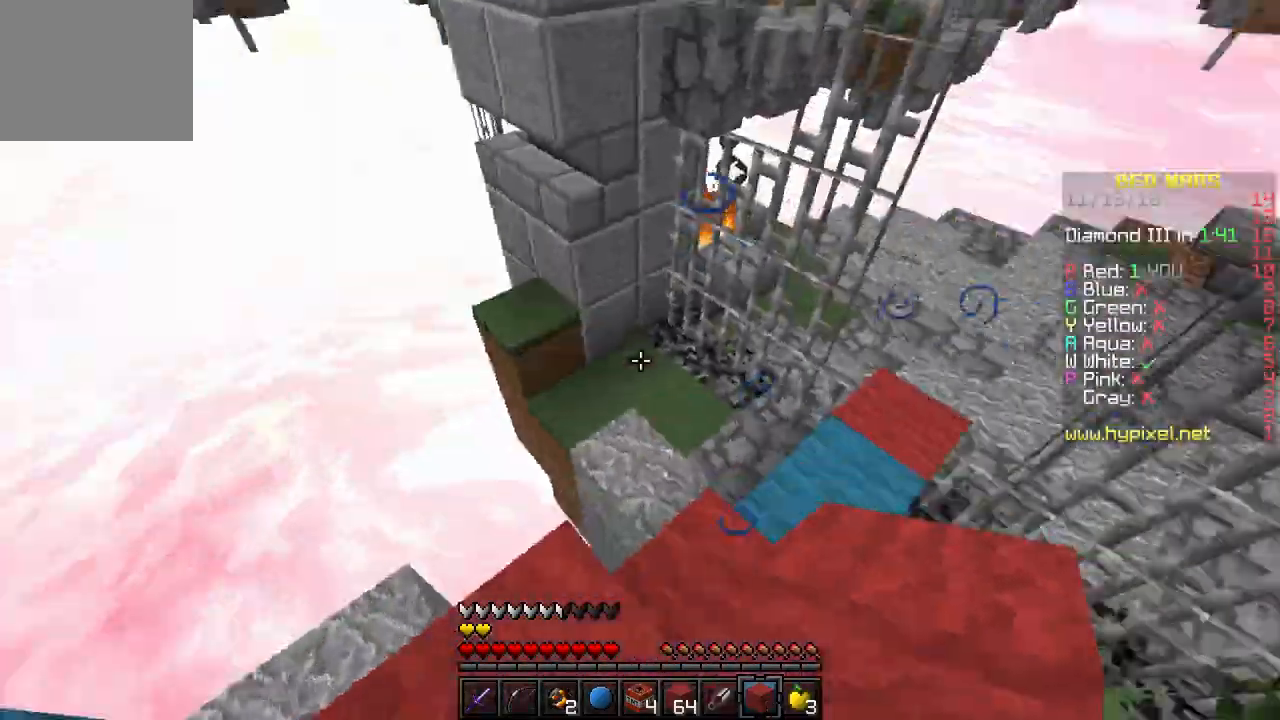
{"keys": ["w"], "events": [[117, "w", "down"], [233, "d", "down"], [450, "d", "up"]]}
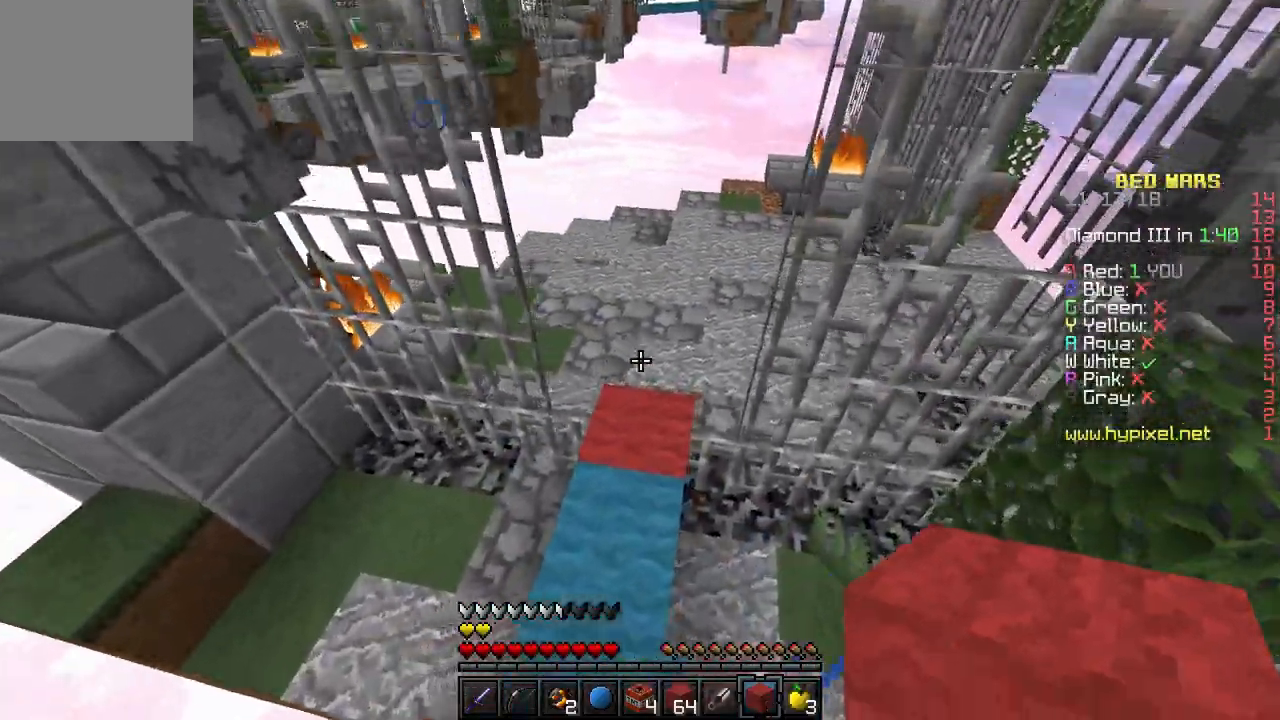
{"keys": ["w"], "events": []}
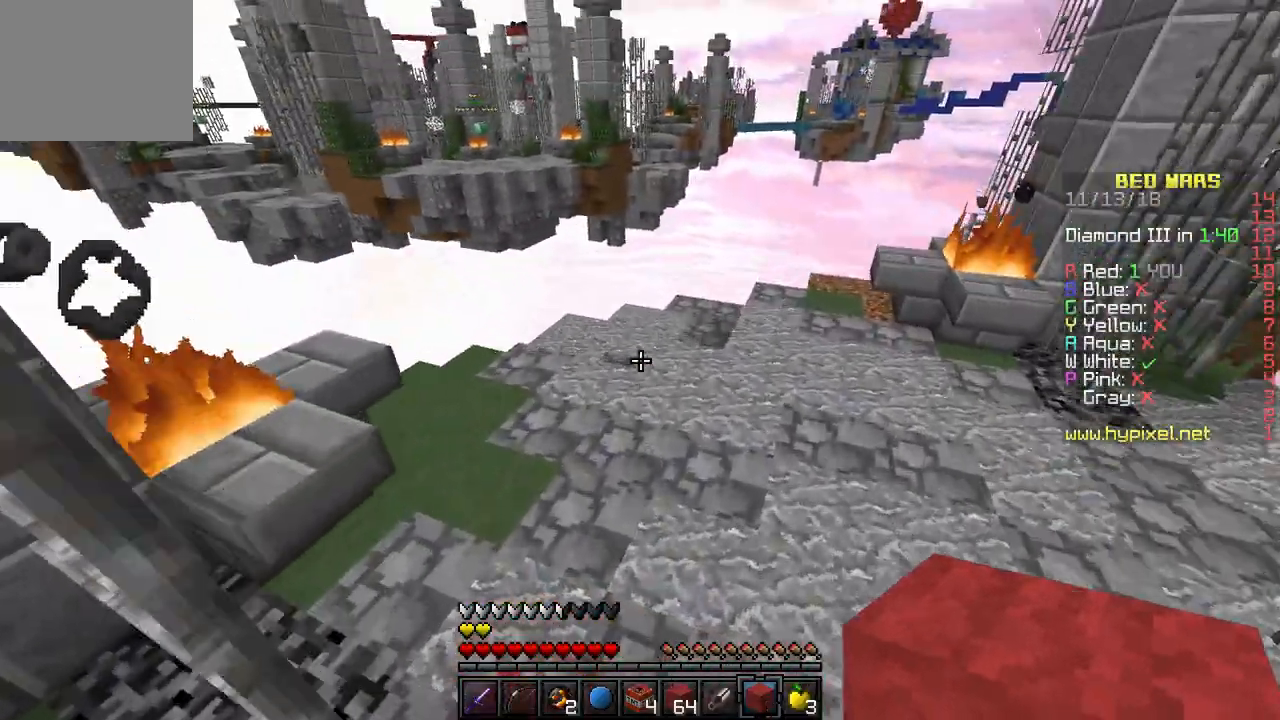
{"keys": ["w"], "events": [[250, "d", "down"], [483, "d", "up"]]}
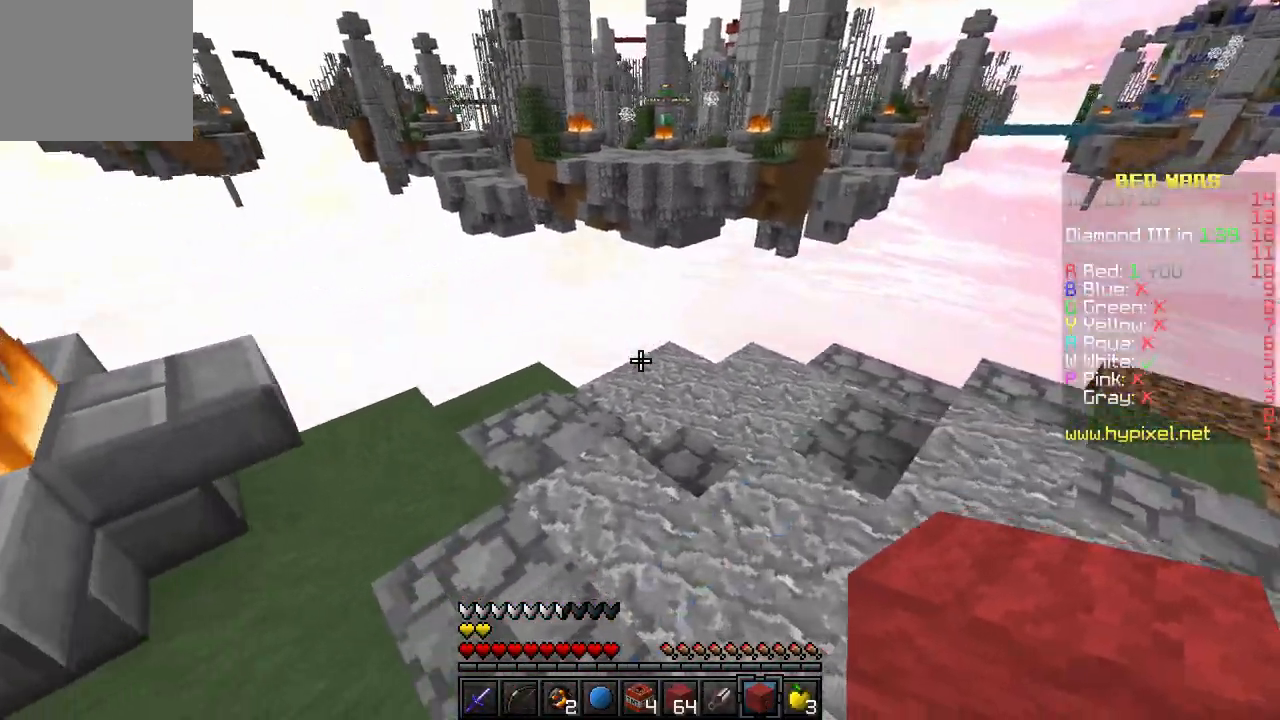
{"keys": ["d", "w"], "events": [[150, "d", "down"], [333, "d", "up"], [383, "d", "down"]]}
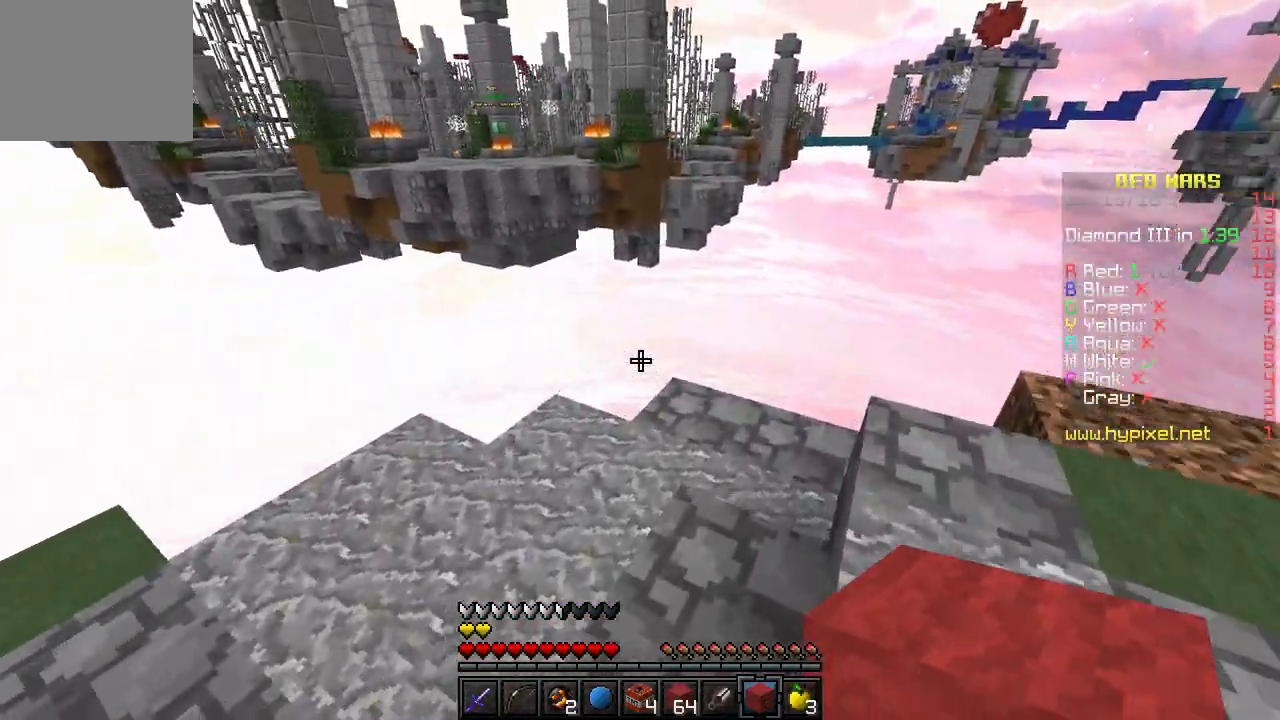
{"keys": ["w"], "events": [[17, "d", "up"], [33, "a", "down"], [283, "a", "up"]]}
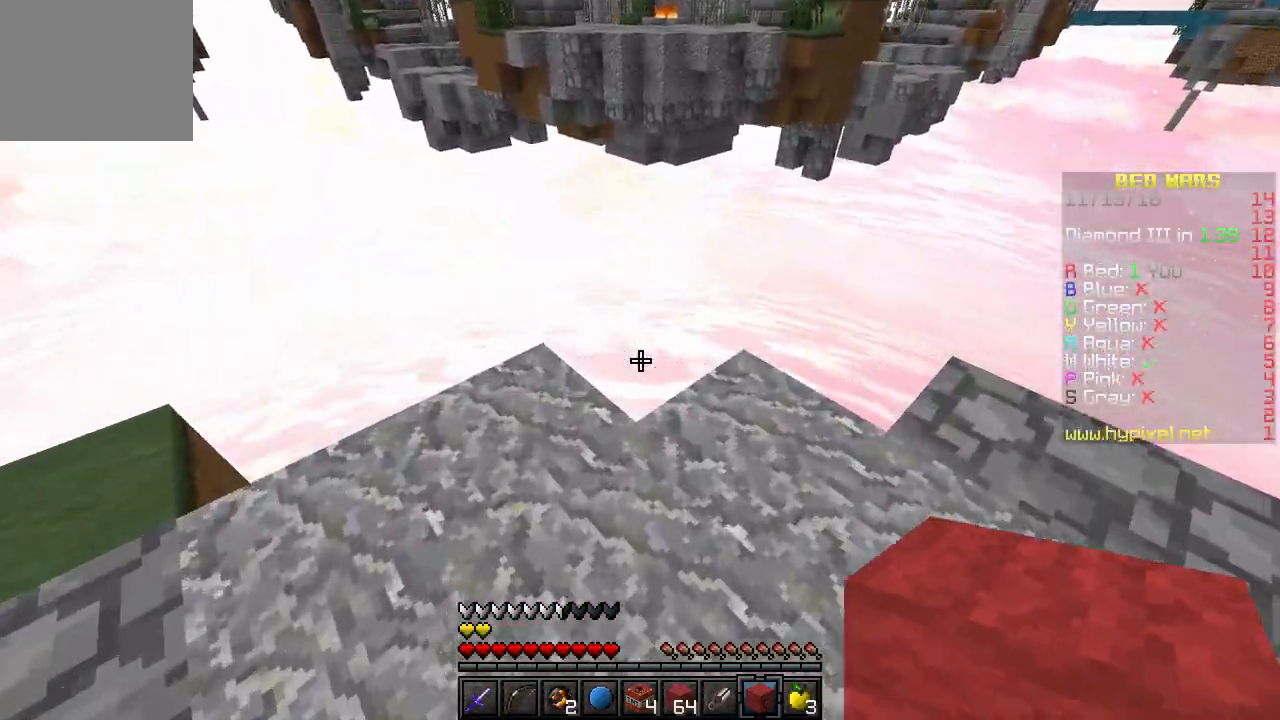
{"keys": ["a", "w"], "events": [[333, "a", "down"]]}
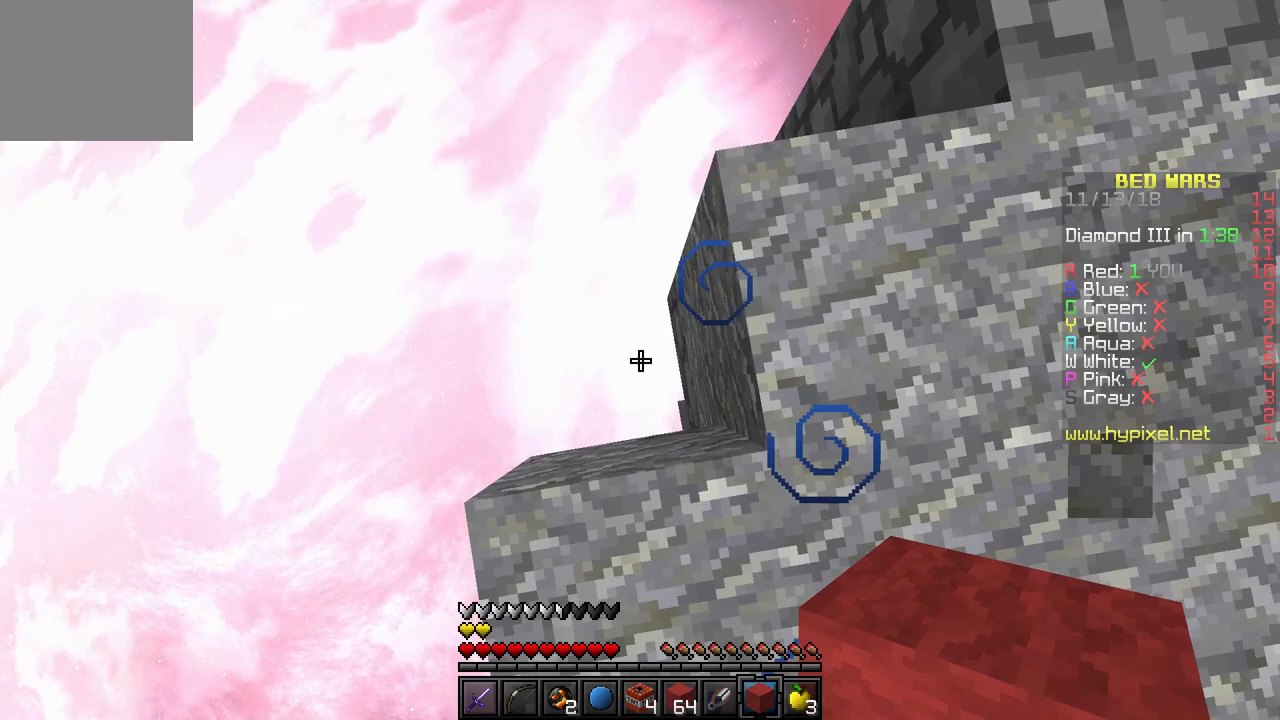
{"keys": ["a", "w"], "events": [[67, "w", "up"], [250, "w", "down"]]}
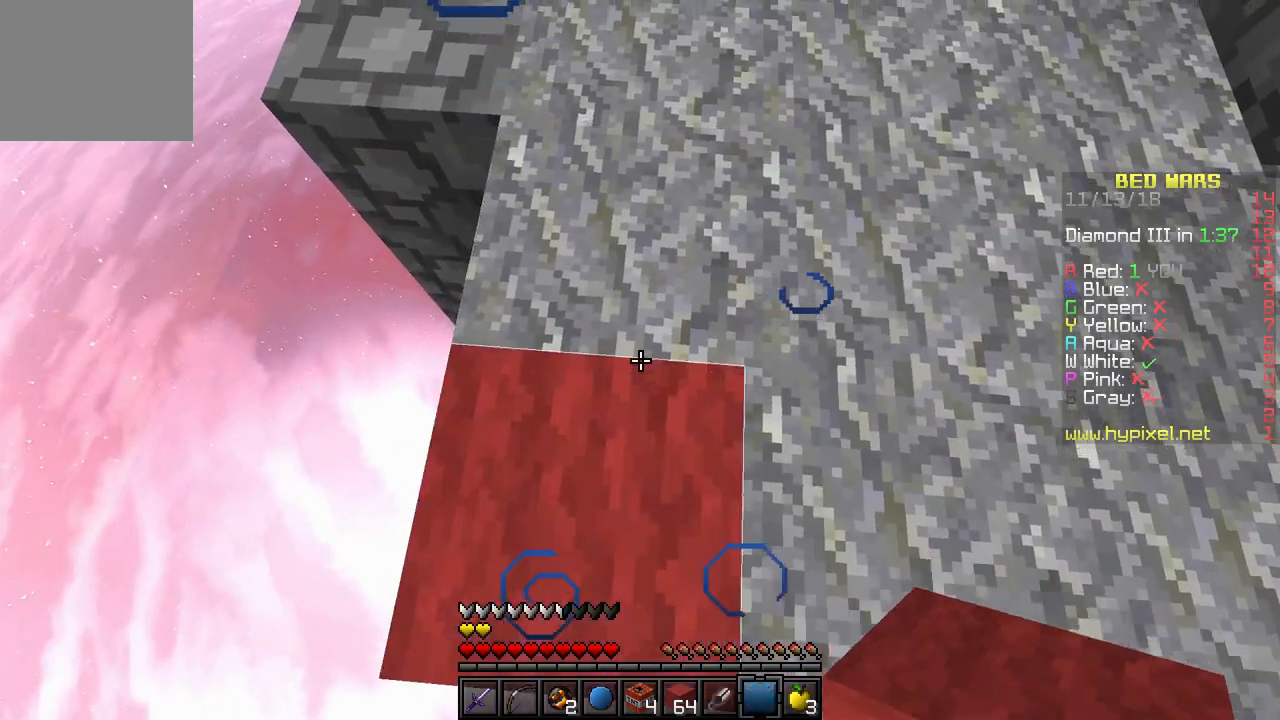
{"keys": ["d", "s"], "events": [[150, "w", "up"], [267, "s", "down"], [400, "a", "up"], [433, "d", "down"]]}
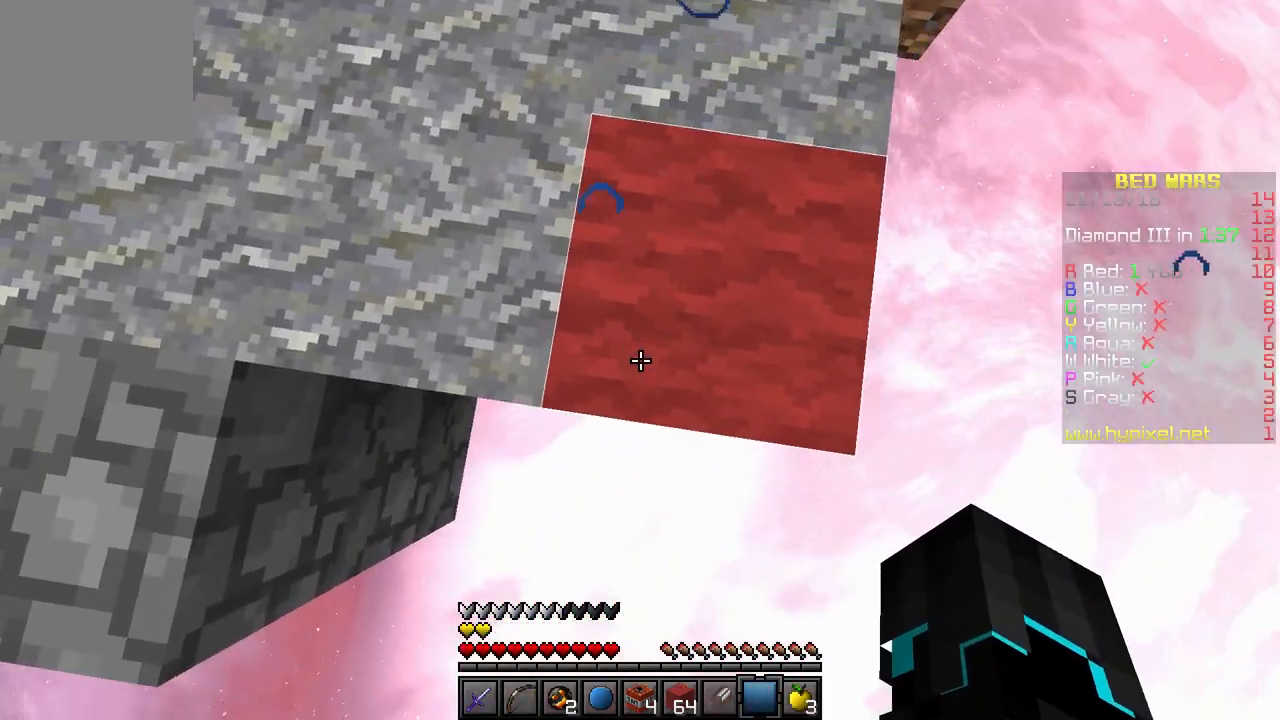
{"keys": ["s"], "events": [[467, "d", "up"]]}
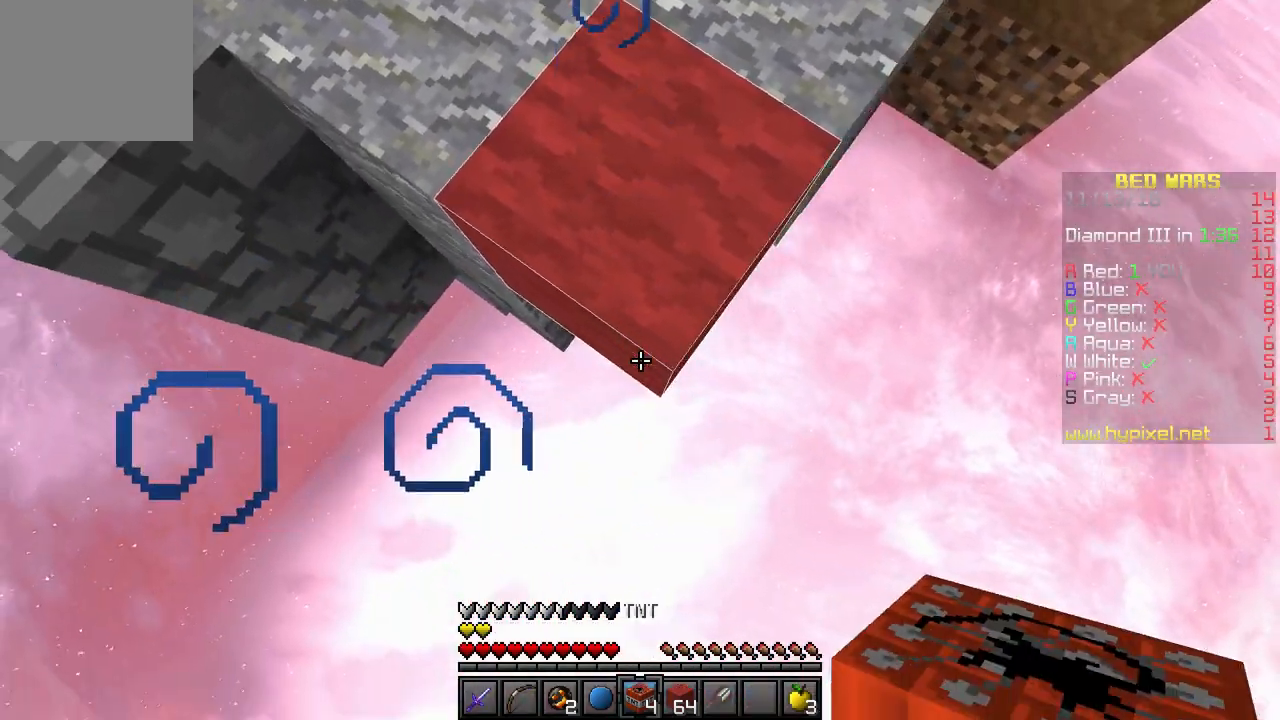
{"keys": ["s"], "events": []}
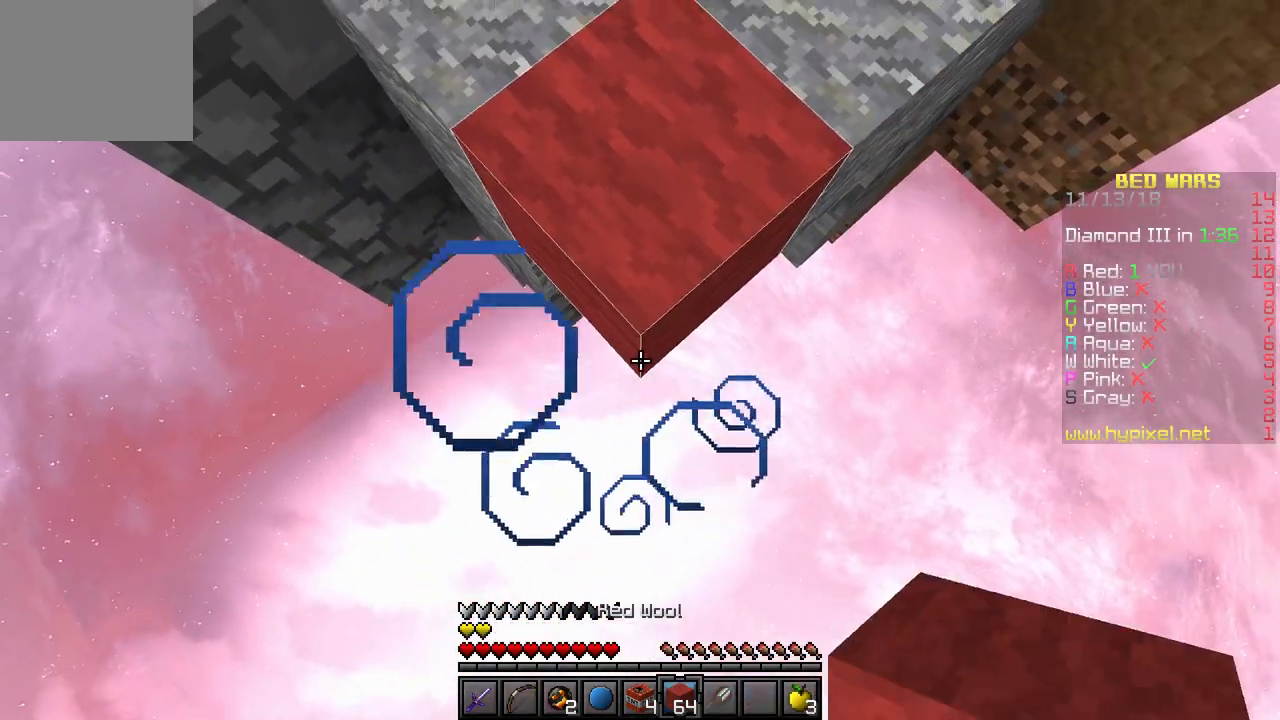
{"keys": ["s"], "events": []}